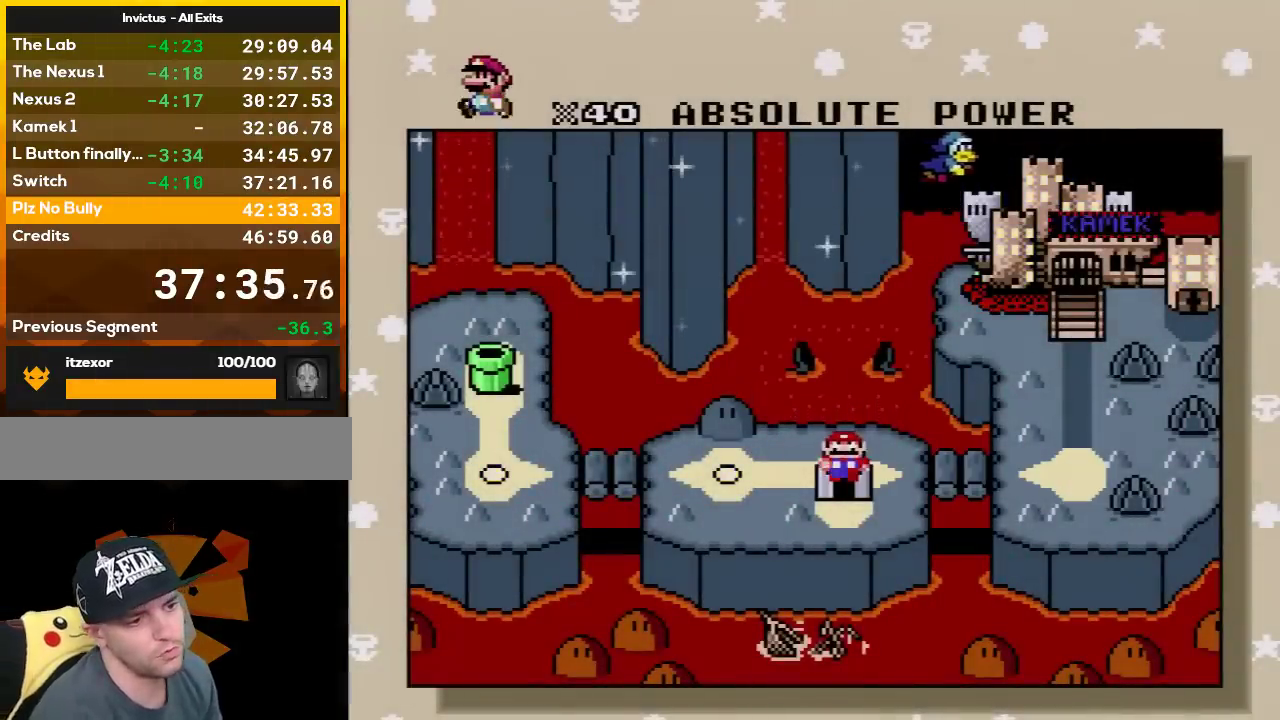
Gameplay with a controller (Nintendo layout); each line is a JSON object with the inputs held at the frame after it. "events" lists button and stick changes between this image and that frame as [ms after this image, input, new state], when the widget could be followed in between. Not read: L3 R3.
{"buttons": ["A"], "events": [[83, "A", "down"], [167, "A", "up"], [267, "A", "down"], [350, "A", "up"], [450, "A", "down"]]}
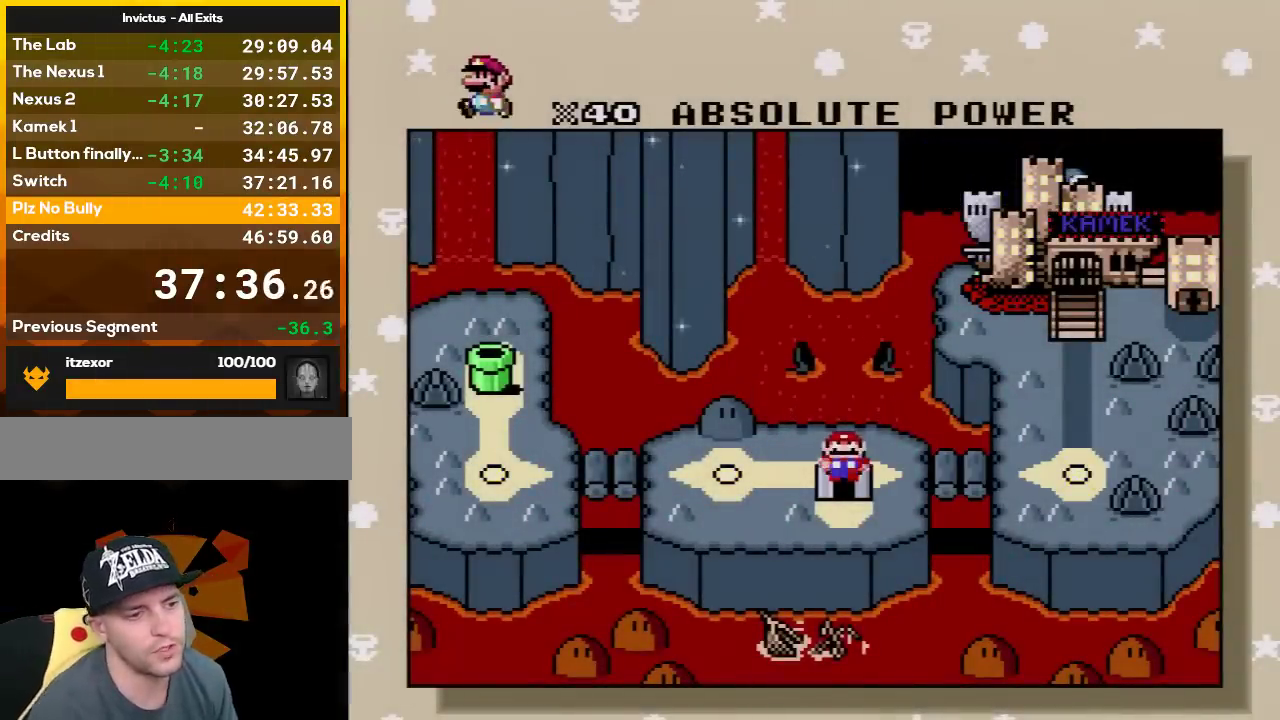
{"buttons": ["A"], "events": [[50, "A", "up"], [133, "A", "down"], [233, "A", "up"], [300, "A", "down"], [417, "A", "up"], [483, "A", "down"]]}
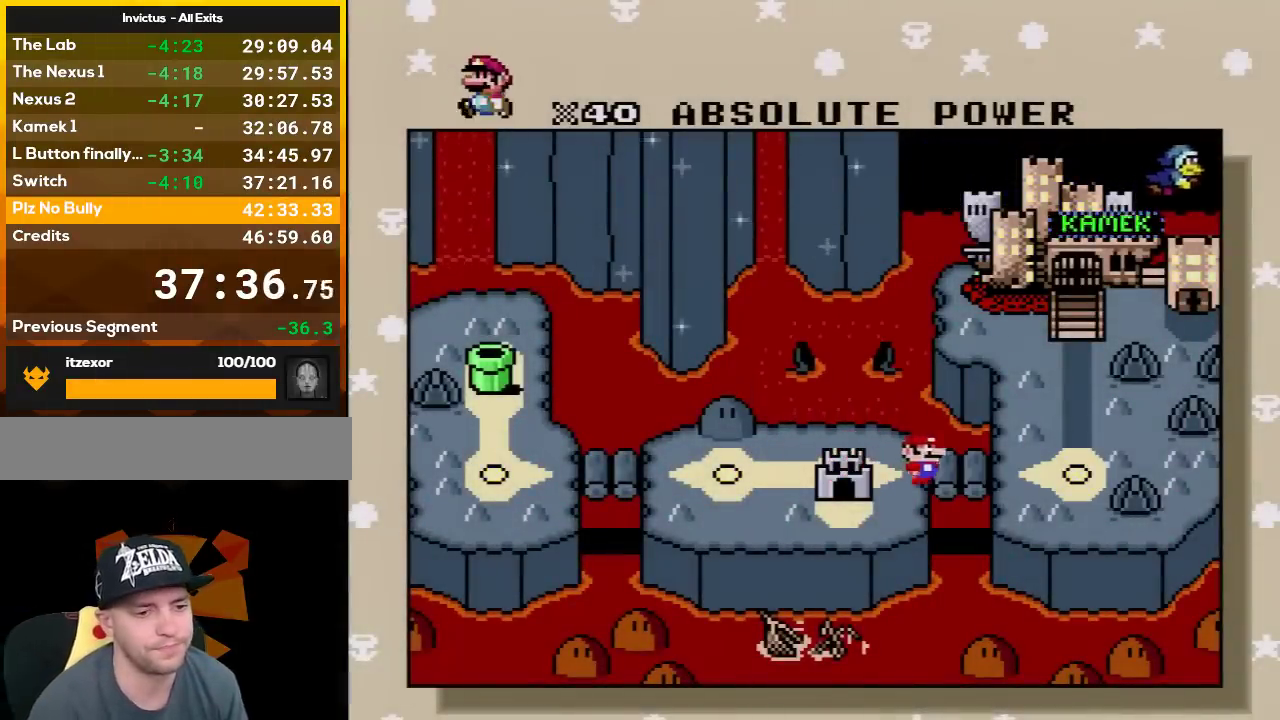
{"buttons": [], "events": [[117, "A", "up"], [167, "A", "down"], [267, "A", "up"], [367, "A", "down"], [450, "A", "up"]]}
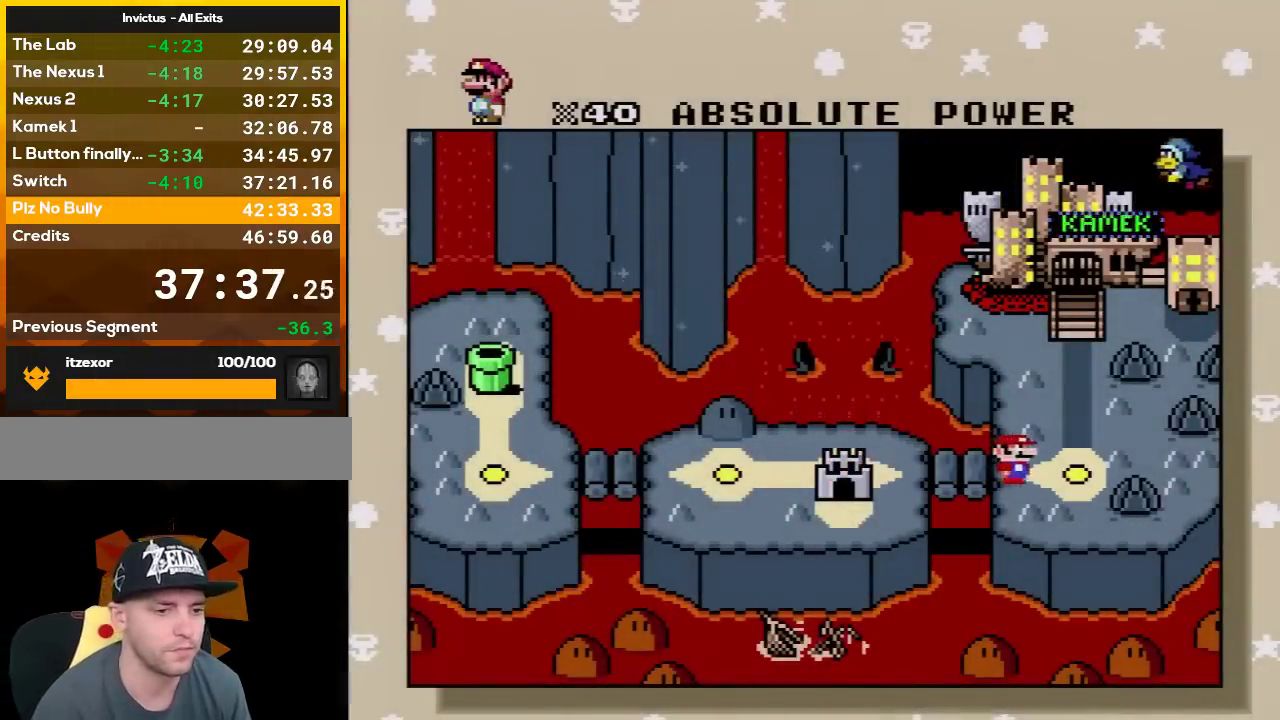
{"buttons": [], "events": [[17, "A", "down"], [150, "A", "up"], [200, "A", "down"], [300, "A", "up"], [400, "A", "down"], [483, "A", "up"]]}
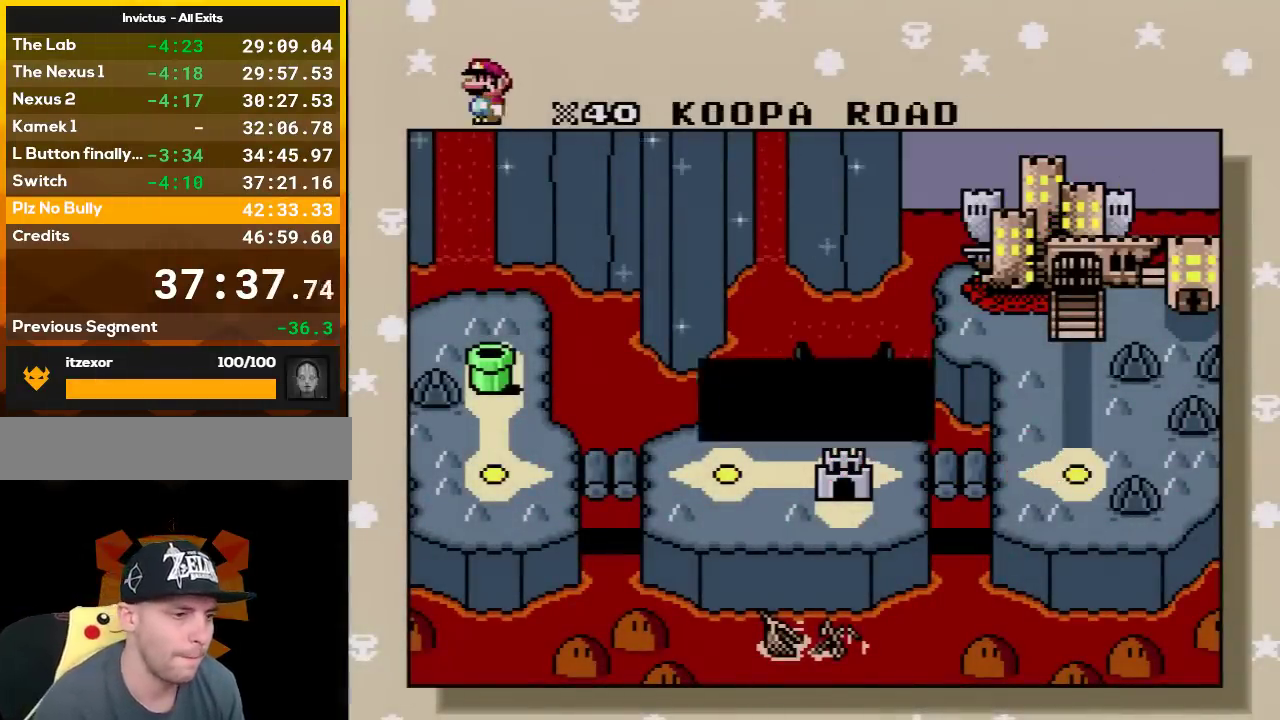
{"buttons": ["A"], "events": [[83, "A", "down"], [200, "A", "up"], [267, "A", "down"], [367, "A", "up"], [450, "A", "down"]]}
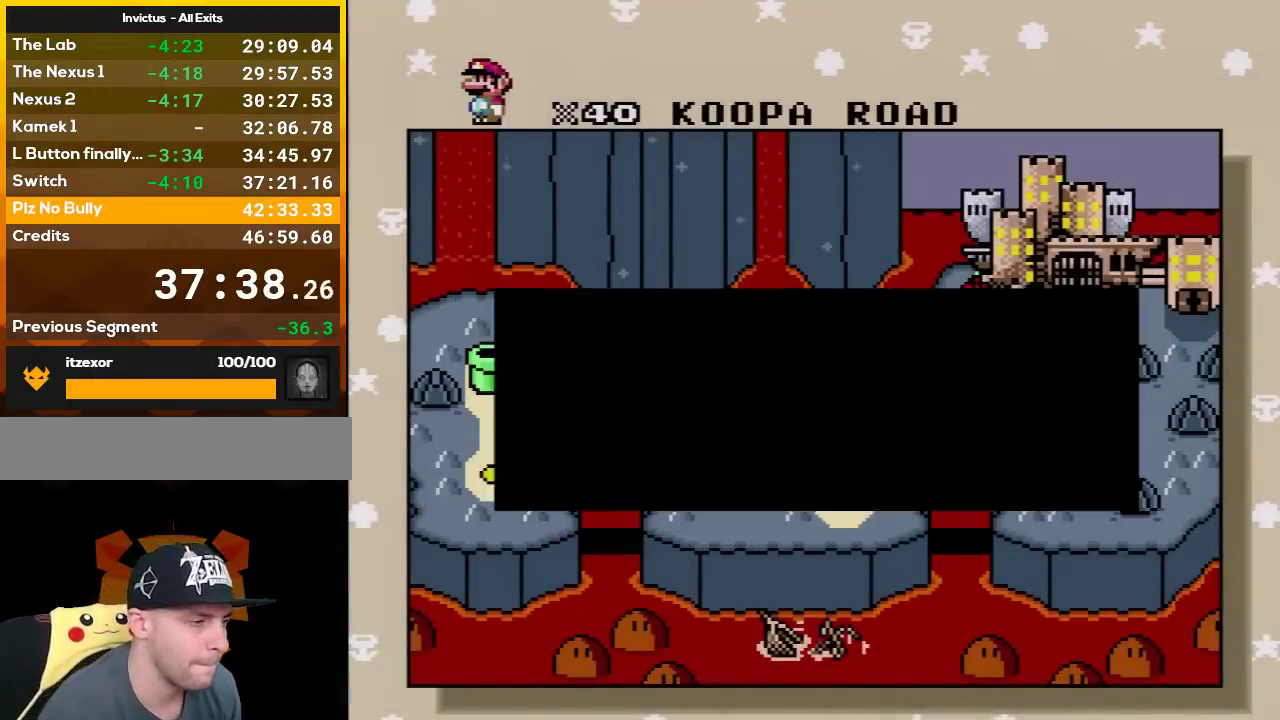
{"buttons": ["A"], "events": [[50, "A", "up"], [133, "A", "down"], [233, "A", "up"], [333, "A", "down"], [433, "A", "up"], [483, "A", "down"]]}
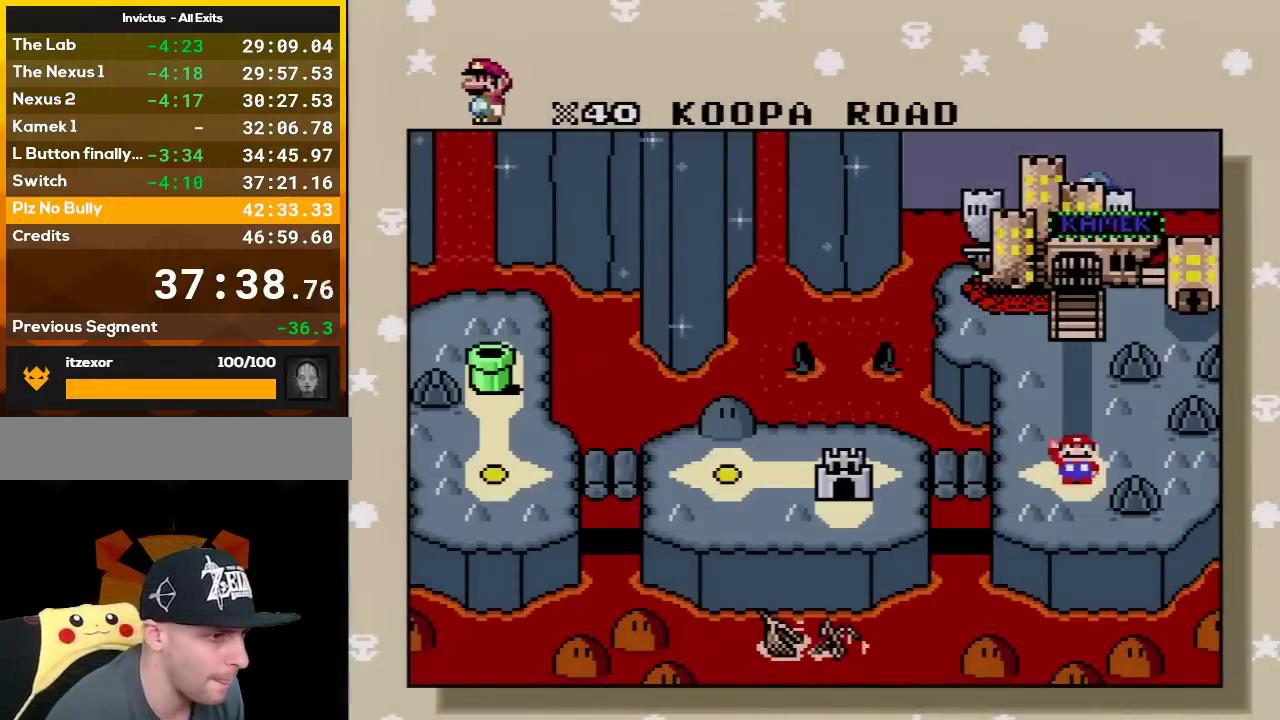
{"buttons": [], "events": [[83, "A", "up"], [167, "A", "down"], [267, "A", "up"], [367, "A", "down"], [433, "A", "up"]]}
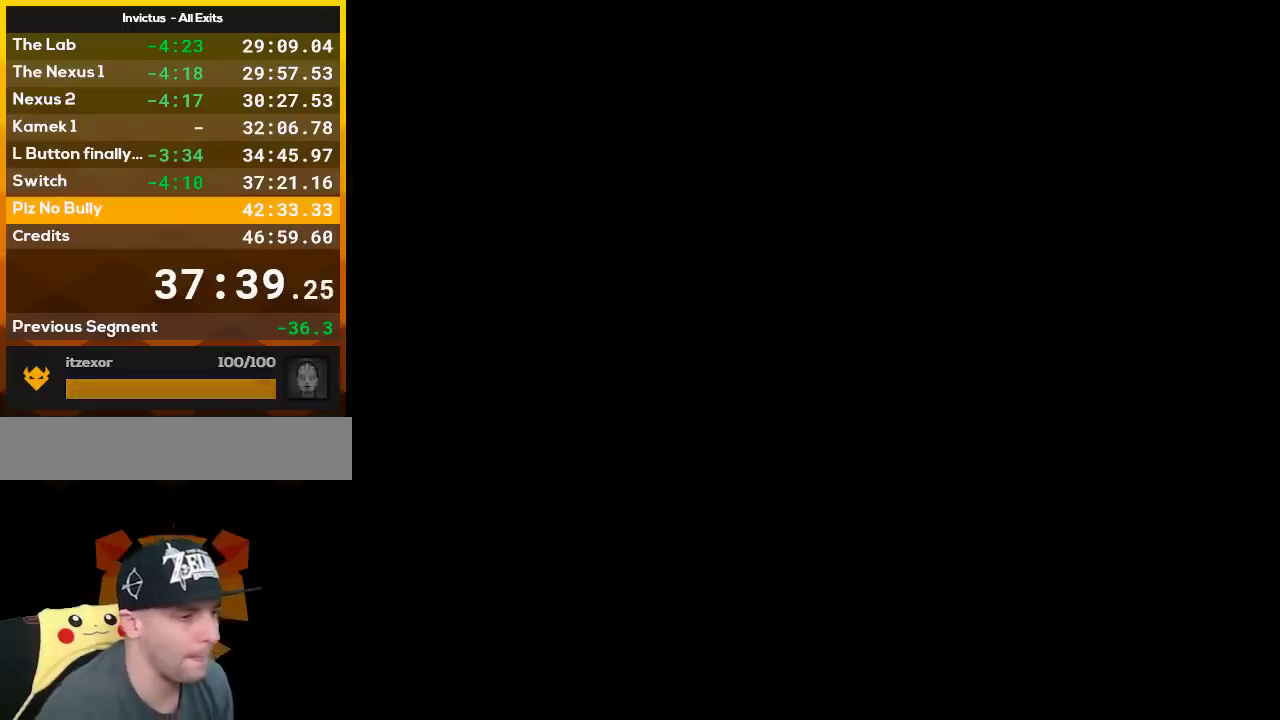
{"buttons": [], "events": []}
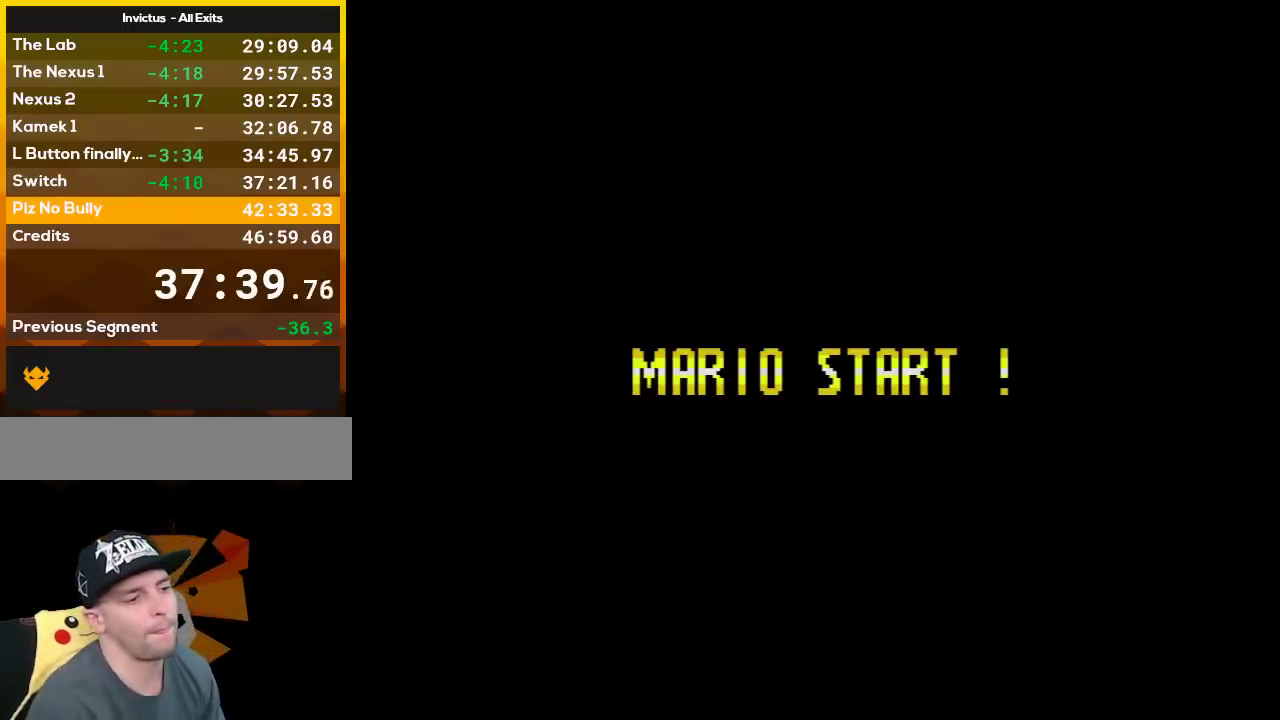
{"buttons": [], "events": []}
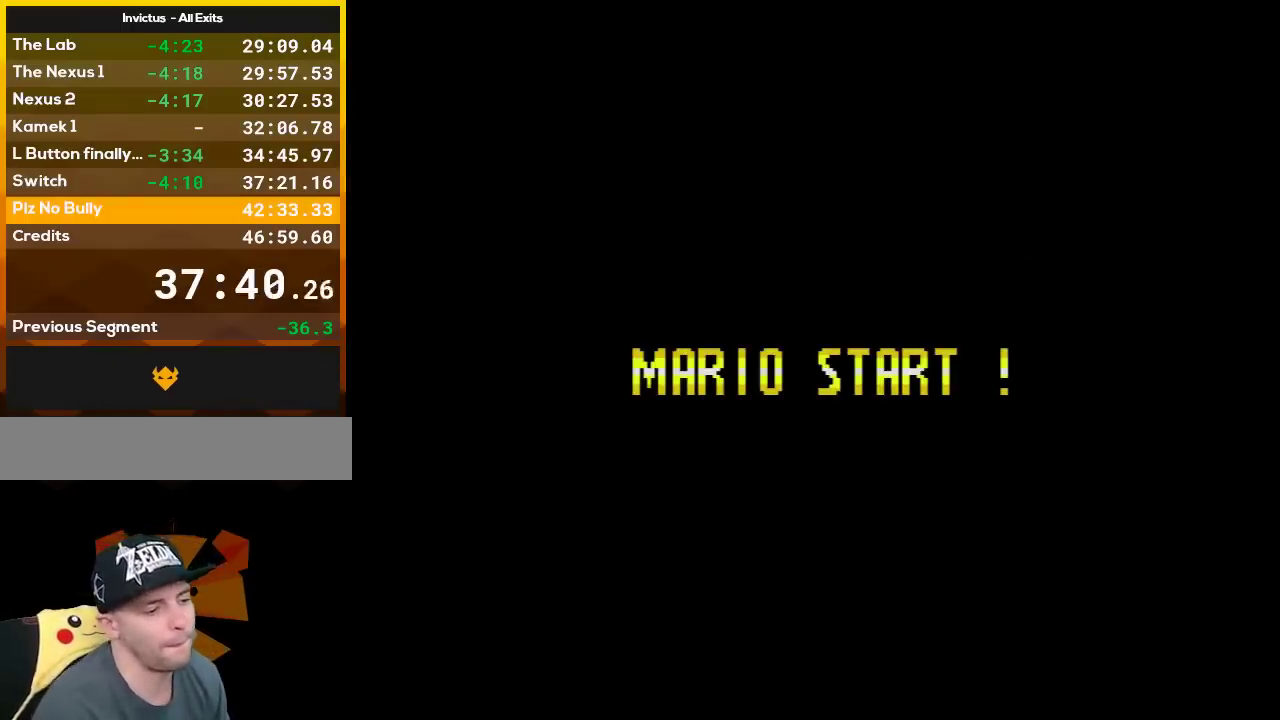
{"buttons": [], "events": []}
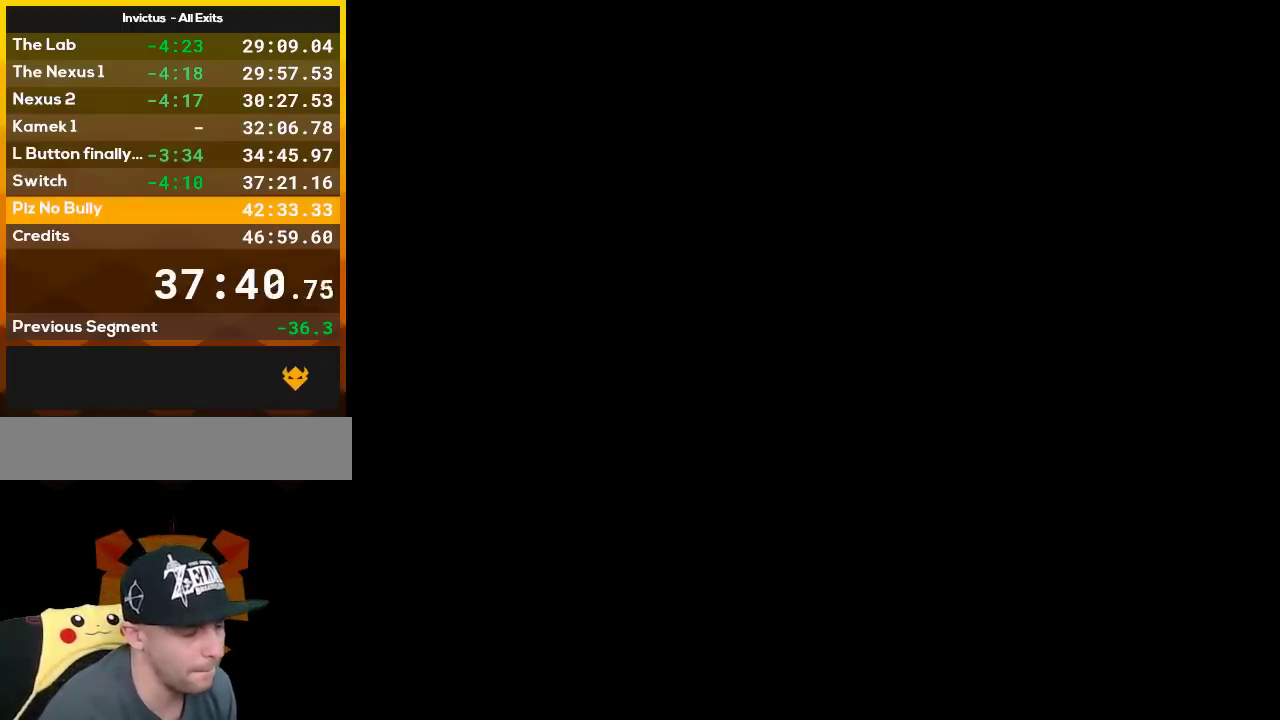
{"buttons": [], "events": []}
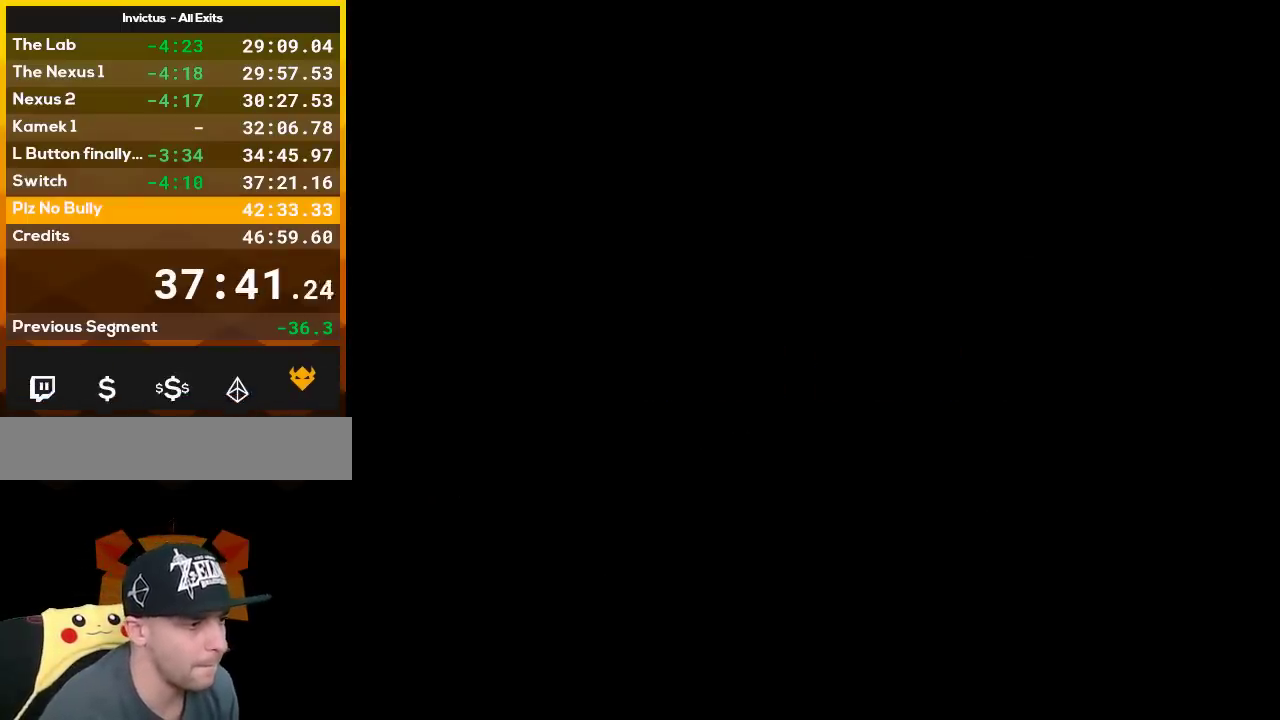
{"buttons": ["Y", "DPAD_RIGHT"], "events": [[100, "A", "down"], [150, "A", "up"], [150, "Y", "down"], [483, "DPAD_RIGHT", "down"]]}
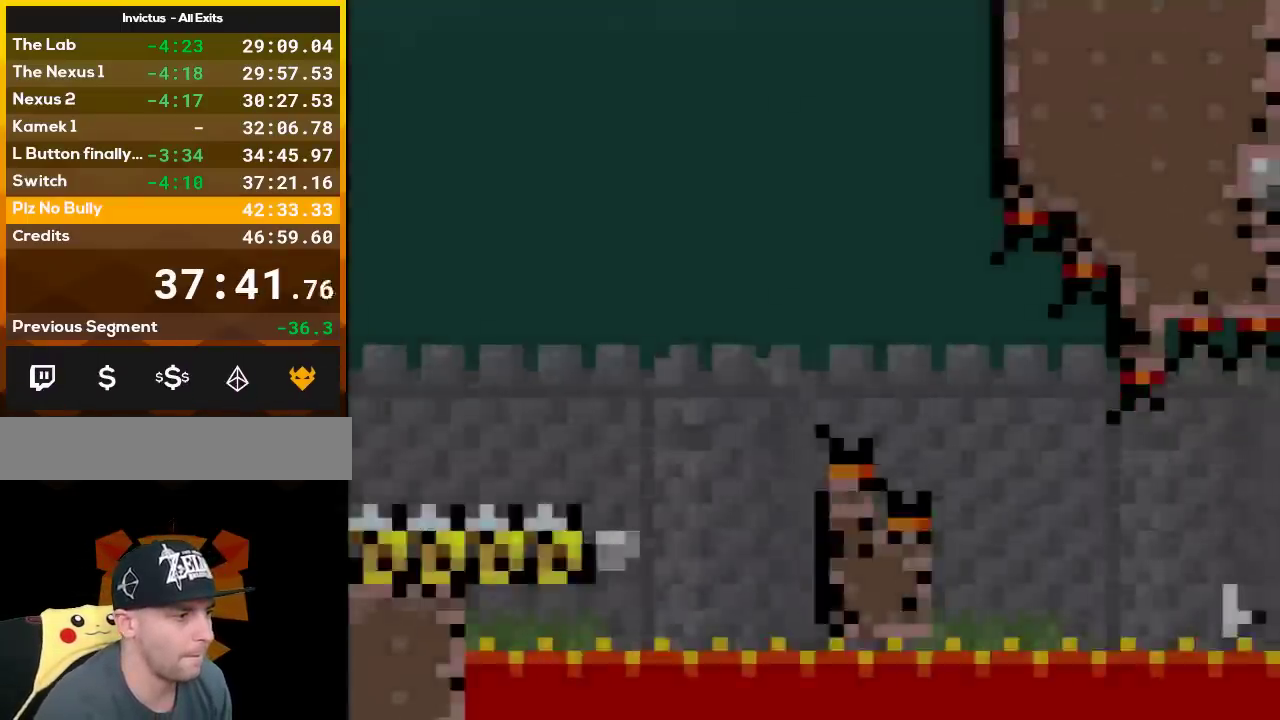
{"buttons": ["Y", "DPAD_RIGHT"], "events": []}
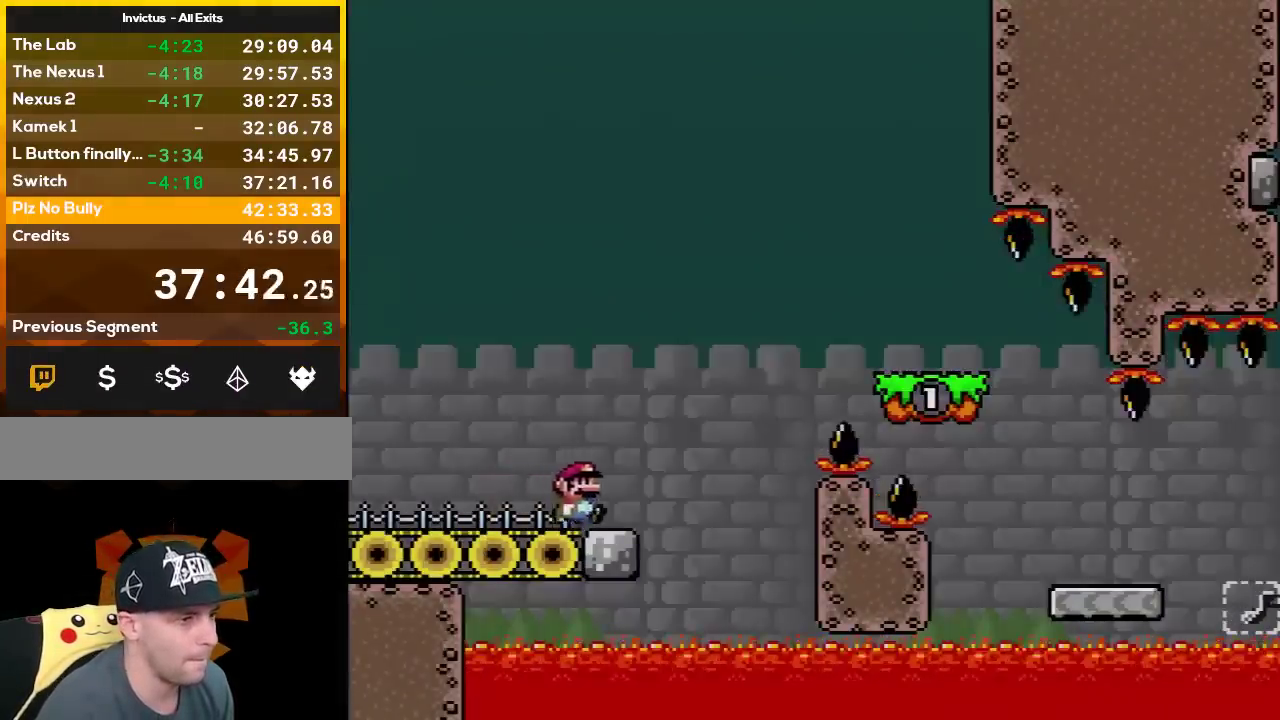
{"buttons": ["X", "DPAD_RIGHT"], "events": [[17, "B", "down"], [450, "B", "up"], [483, "X", "down"], [483, "Y", "up"]]}
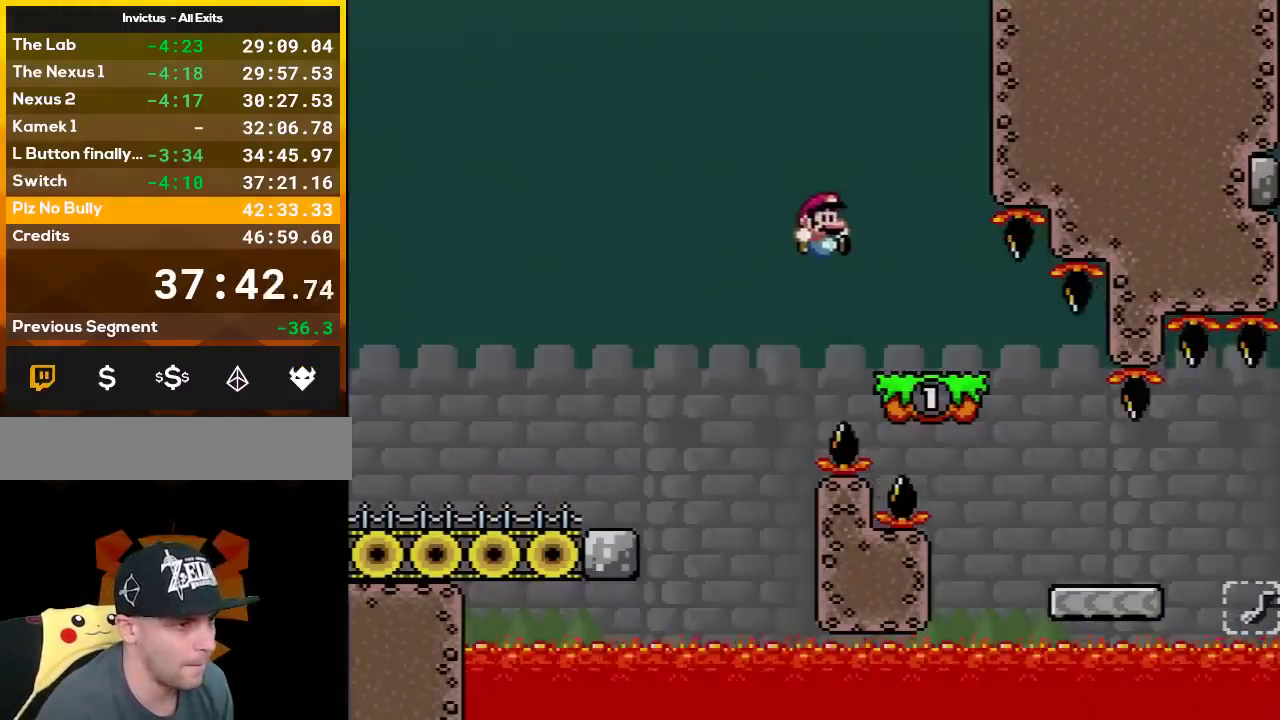
{"buttons": ["X"], "events": [[83, "DPAD_RIGHT", "up"], [133, "DPAD_LEFT", "down"], [300, "A", "down"], [383, "DPAD_LEFT", "up"], [417, "A", "up"]]}
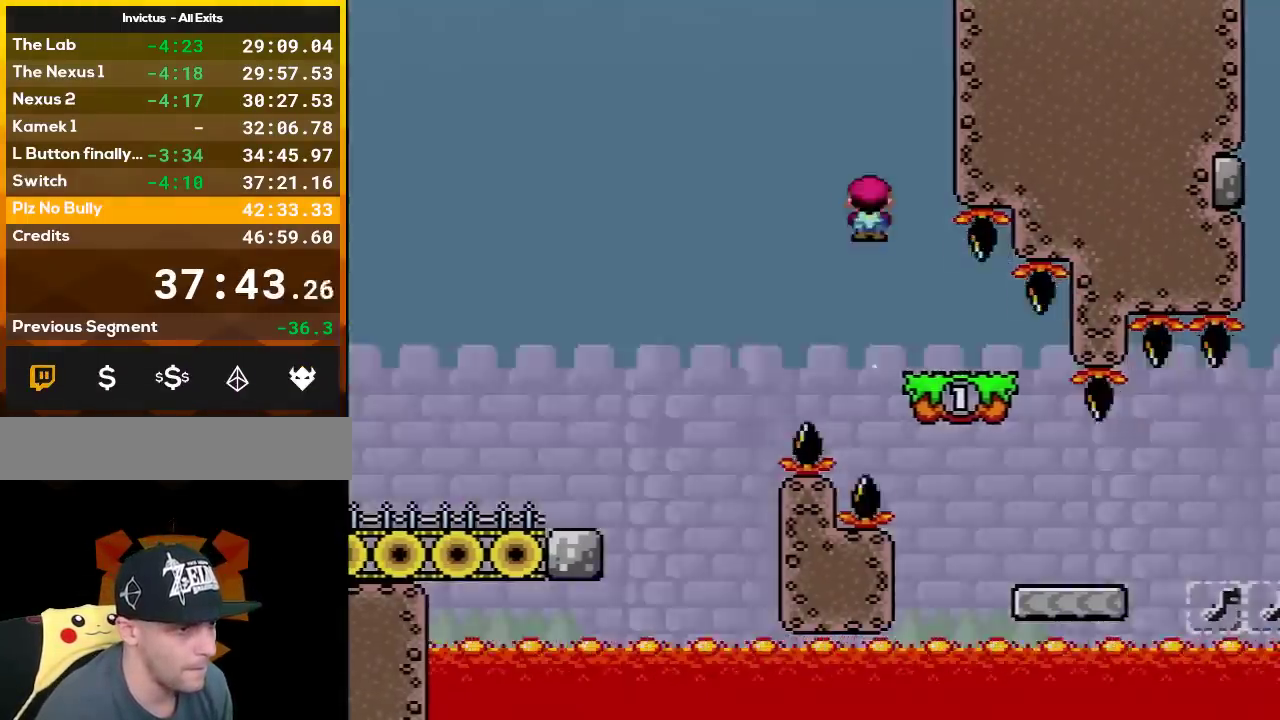
{"buttons": ["X", "DPAD_RIGHT"], "events": [[50, "DPAD_RIGHT", "down"], [133, "A", "down"], [417, "A", "up"]]}
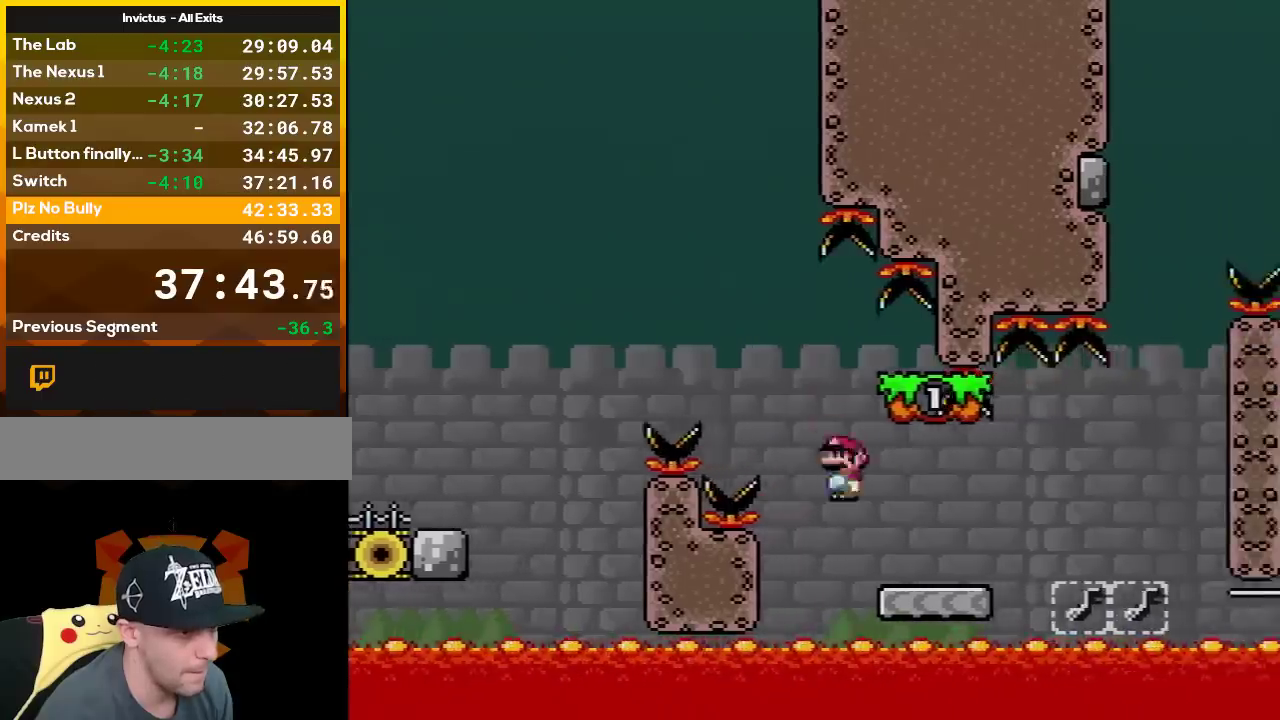
{"buttons": ["X", "DPAD_RIGHT"], "events": [[17, "DPAD_RIGHT", "up"], [83, "DPAD_LEFT", "down"], [167, "DPAD_LEFT", "up"], [200, "DPAD_RIGHT", "down"], [417, "A", "down"], [483, "A", "up"]]}
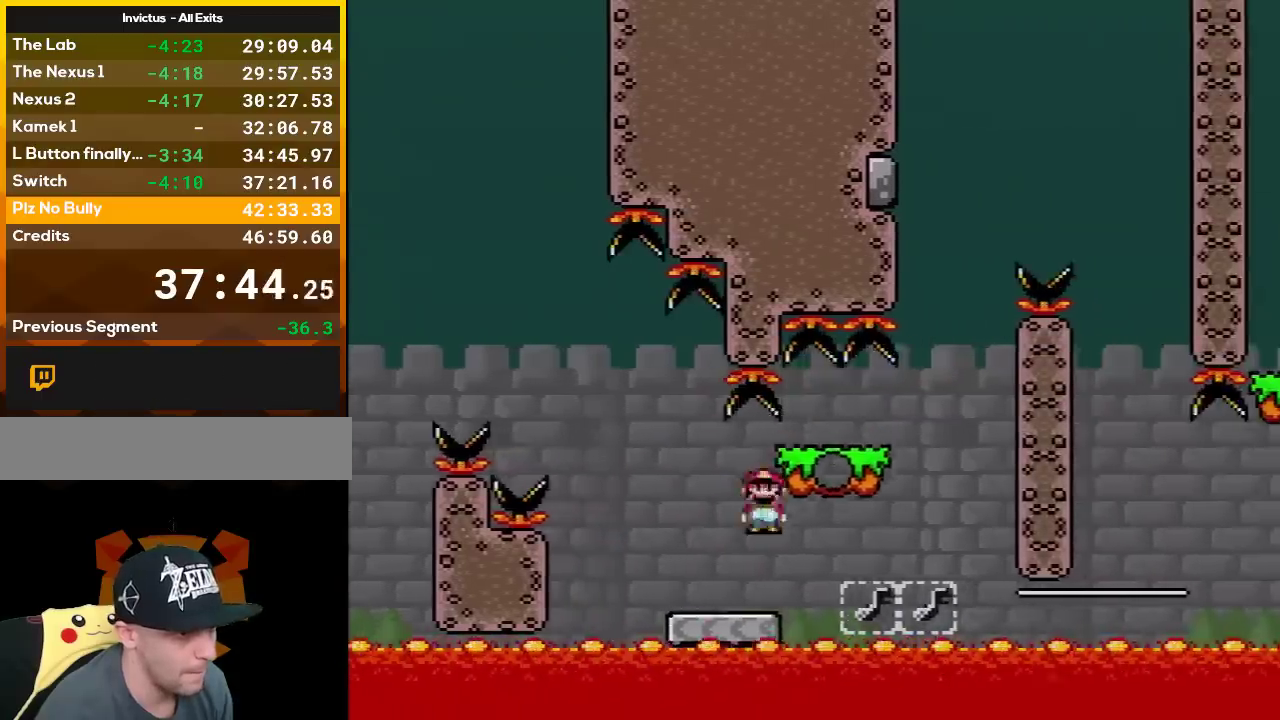
{"buttons": ["B", "Y", "DPAD_RIGHT"], "events": [[233, "DPAD_RIGHT", "up"], [267, "DPAD_LEFT", "down"], [300, "DPAD_UP", "down"], [333, "X", "up"], [367, "Y", "down"], [417, "B", "down"], [417, "DPAD_UP", "up"], [450, "DPAD_LEFT", "up"], [450, "DPAD_RIGHT", "down"]]}
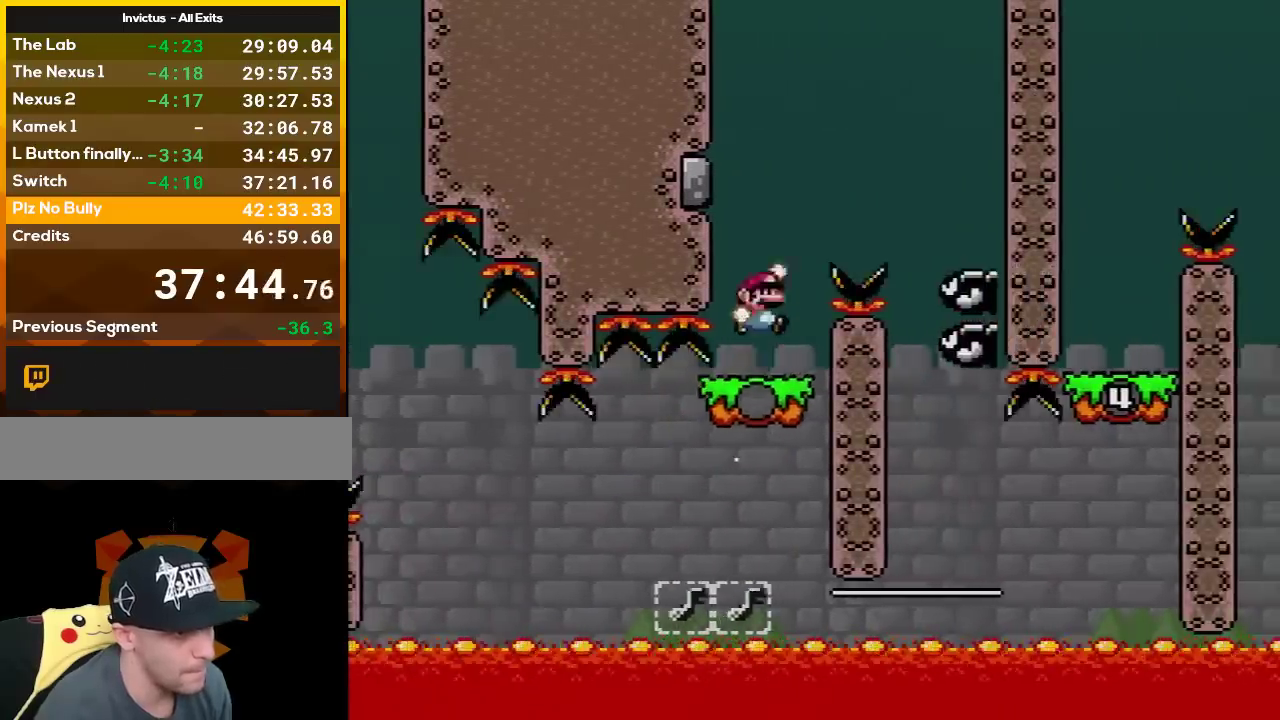
{"buttons": ["Y", "DPAD_UP", "DPAD_LEFT"], "events": [[483, "B", "up"], [483, "DPAD_LEFT", "down"], [483, "DPAD_RIGHT", "up"], [483, "DPAD_UP", "down"]]}
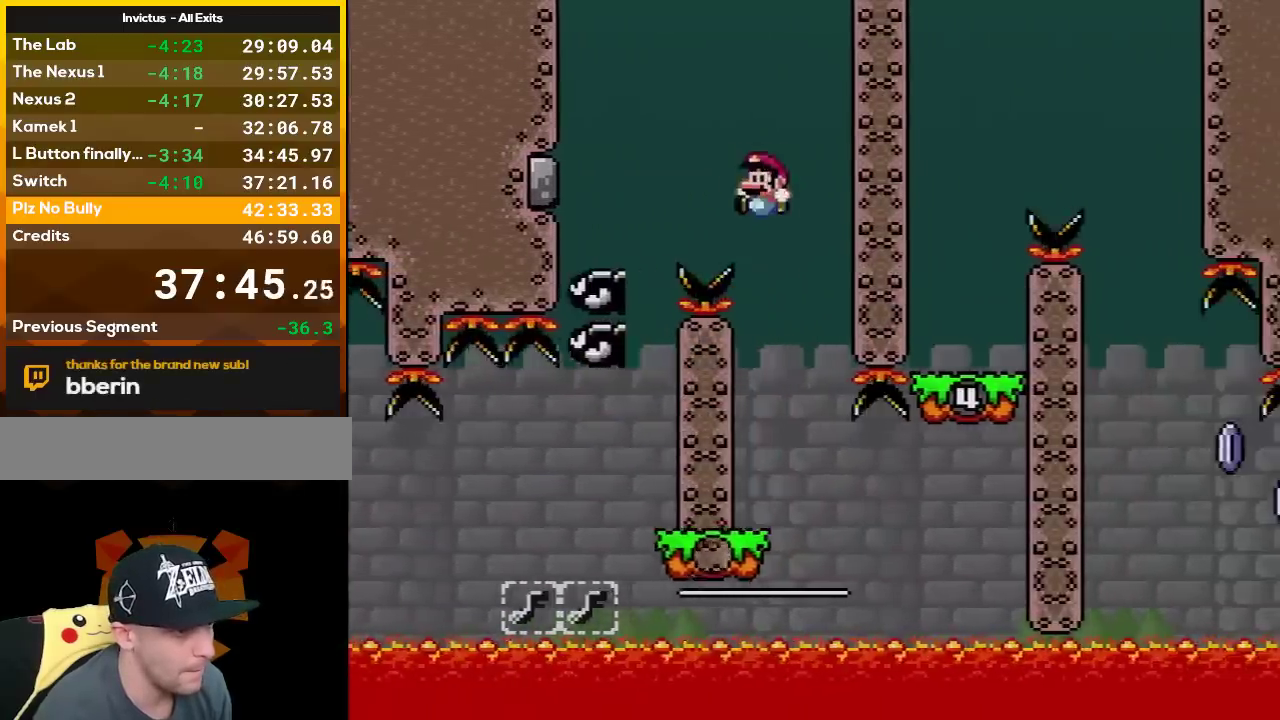
{"buttons": ["Y", "DPAD_RIGHT"], "events": [[17, "DPAD_UP", "up"], [183, "DPAD_LEFT", "up"], [267, "DPAD_RIGHT", "down"], [400, "DPAD_RIGHT", "up"], [483, "DPAD_RIGHT", "down"]]}
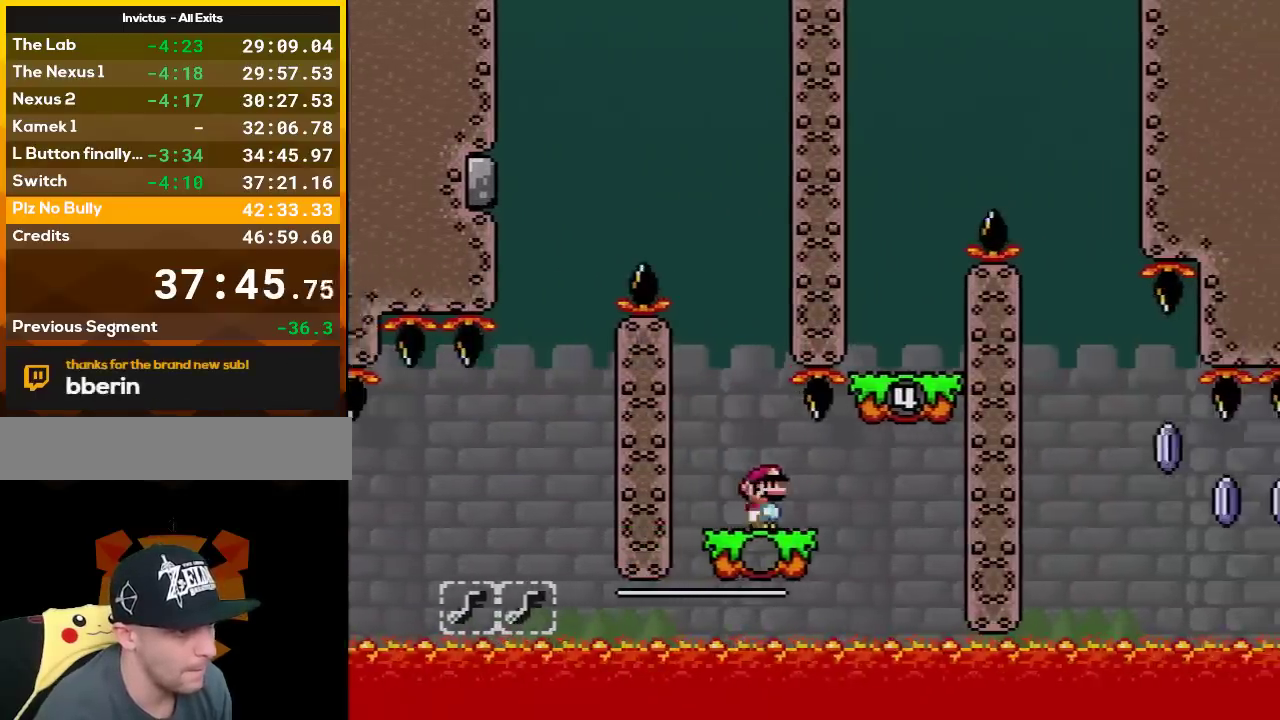
{"buttons": ["Y"], "events": [[200, "B", "down"], [267, "DPAD_RIGHT", "up"], [333, "DPAD_LEFT", "down"], [383, "B", "up"], [450, "DPAD_LEFT", "up"]]}
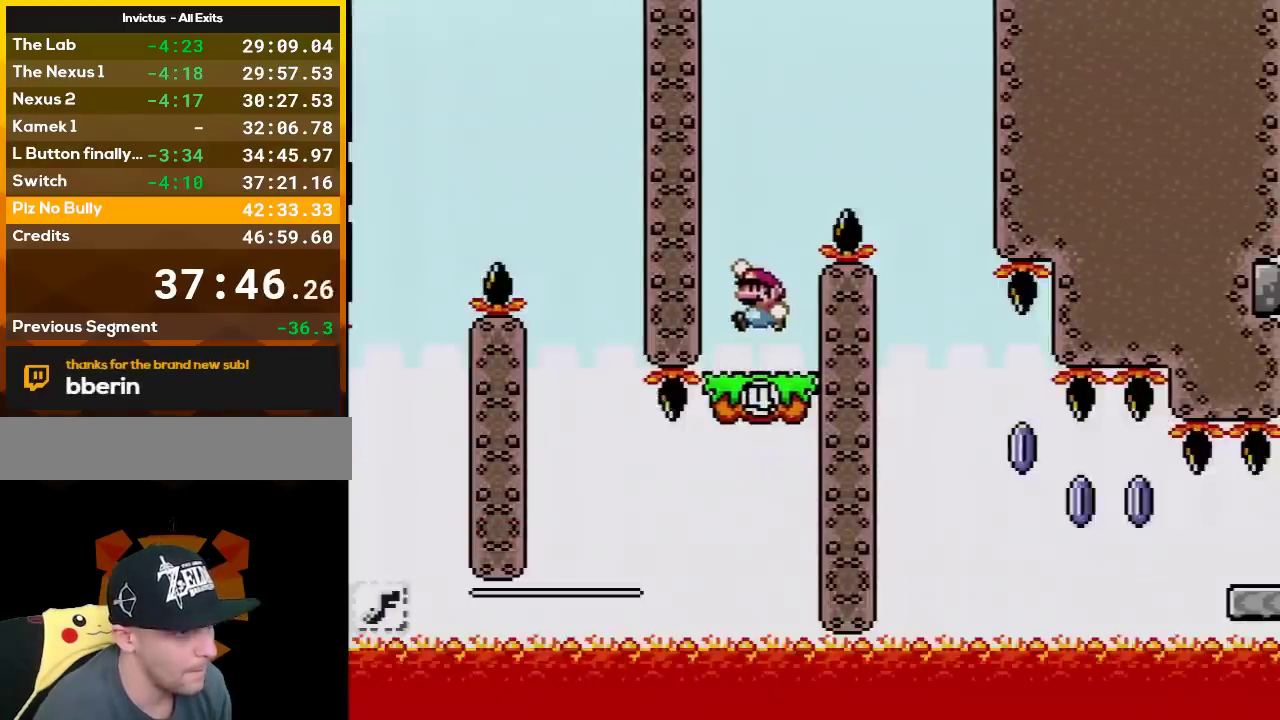
{"buttons": ["B", "Y", "DPAD_RIGHT"], "events": [[50, "DPAD_LEFT", "down"], [200, "B", "down"], [200, "DPAD_LEFT", "up"], [233, "DPAD_RIGHT", "down"]]}
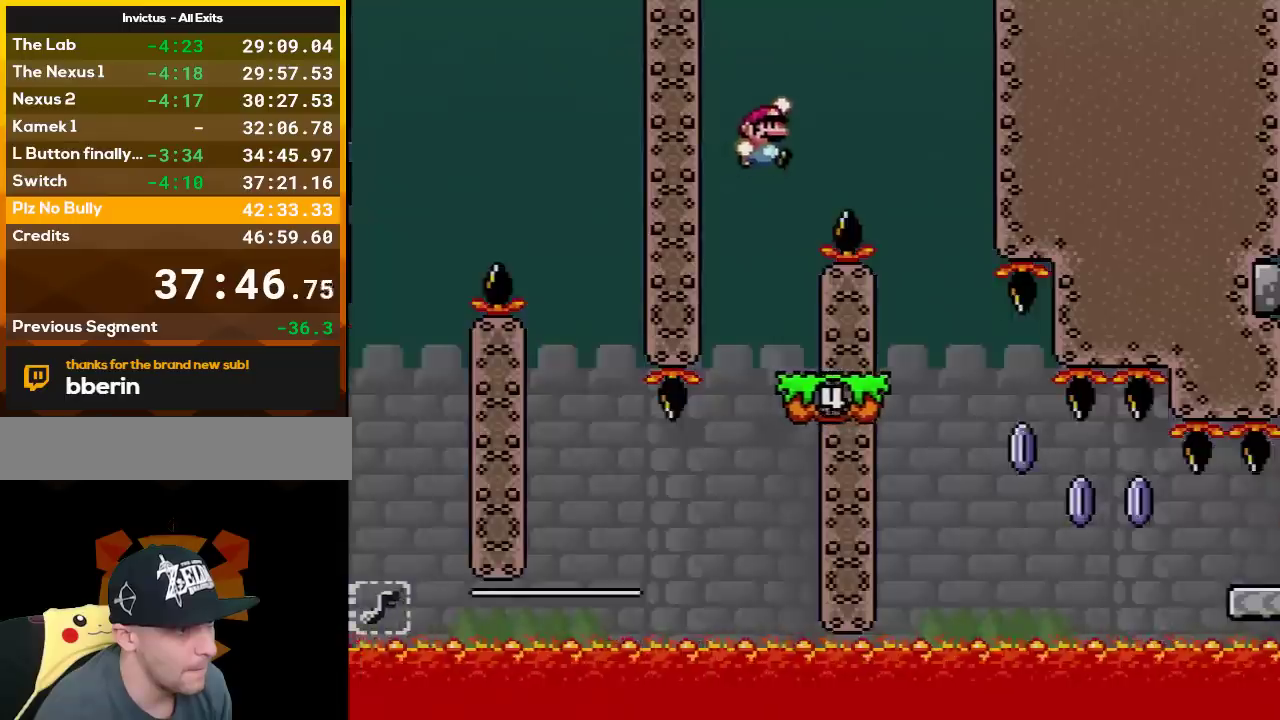
{"buttons": ["X"], "events": [[267, "B", "up"], [267, "X", "down"], [300, "DPAD_RIGHT", "up"], [300, "Y", "up"], [333, "DPAD_LEFT", "down"], [467, "DPAD_LEFT", "up"]]}
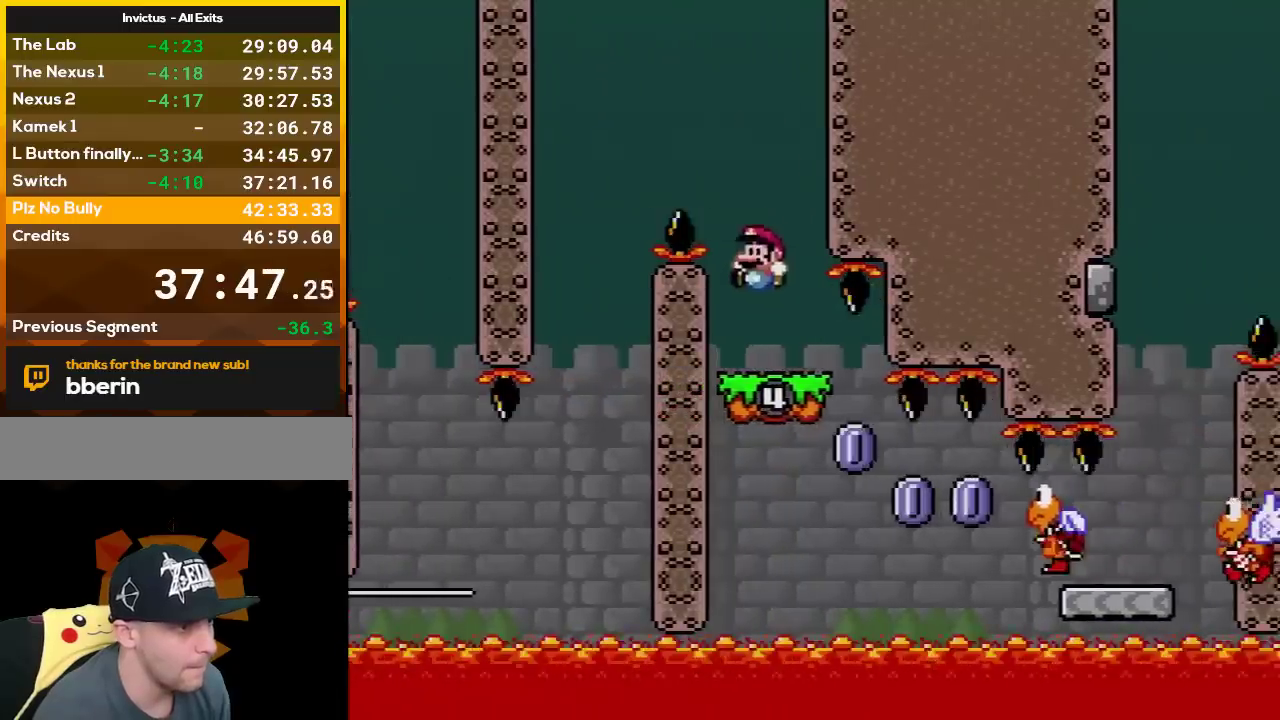
{"buttons": ["X", "DPAD_RIGHT"], "events": [[117, "DPAD_LEFT", "down"], [133, "A", "down"], [233, "A", "up"], [233, "DPAD_LEFT", "up"], [333, "DPAD_RIGHT", "down"]]}
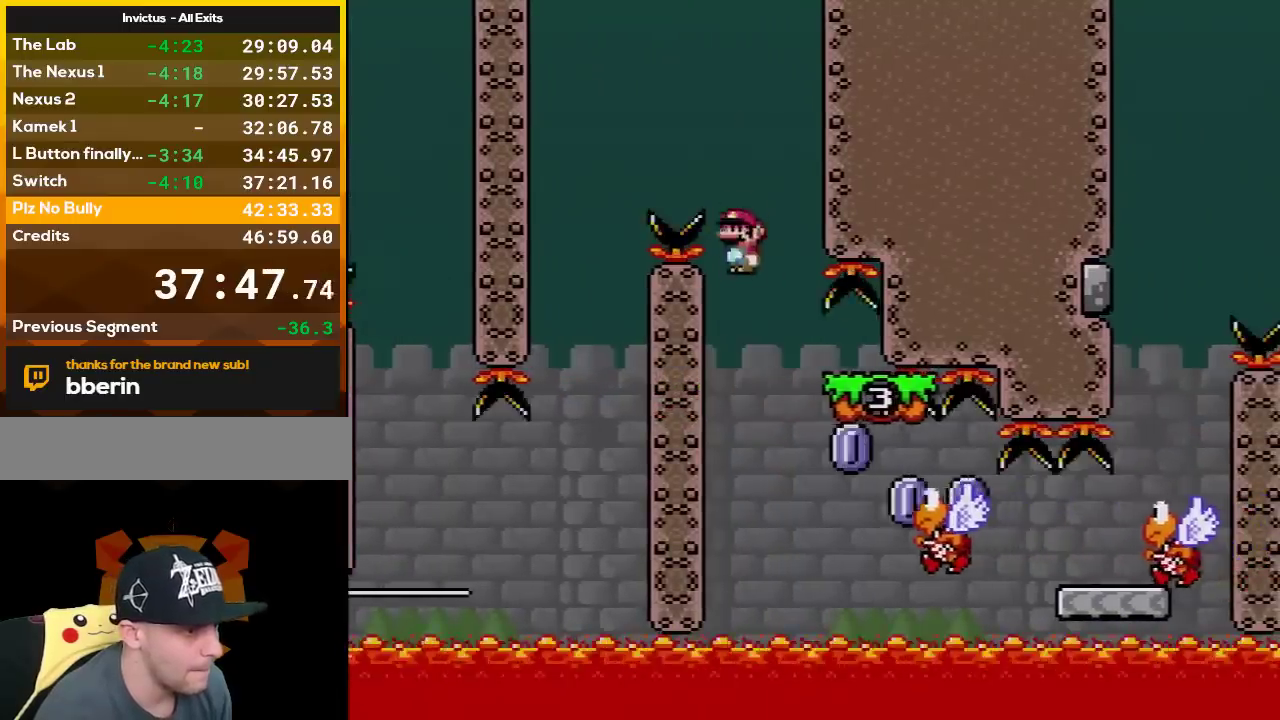
{"buttons": ["A", "X", "DPAD_RIGHT"], "events": [[50, "A", "down"]]}
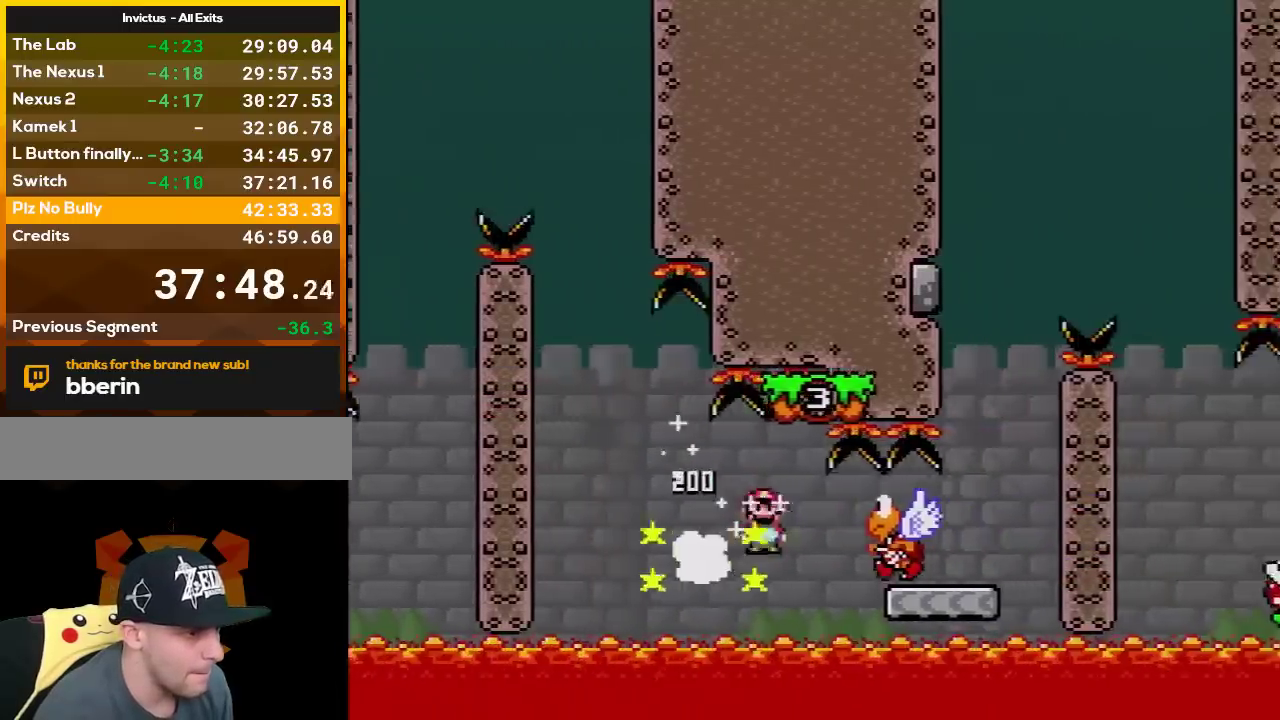
{"buttons": ["B", "Y"], "events": [[300, "A", "up"], [383, "DPAD_RIGHT", "up"], [383, "X", "up"], [383, "Y", "down"], [483, "B", "down"]]}
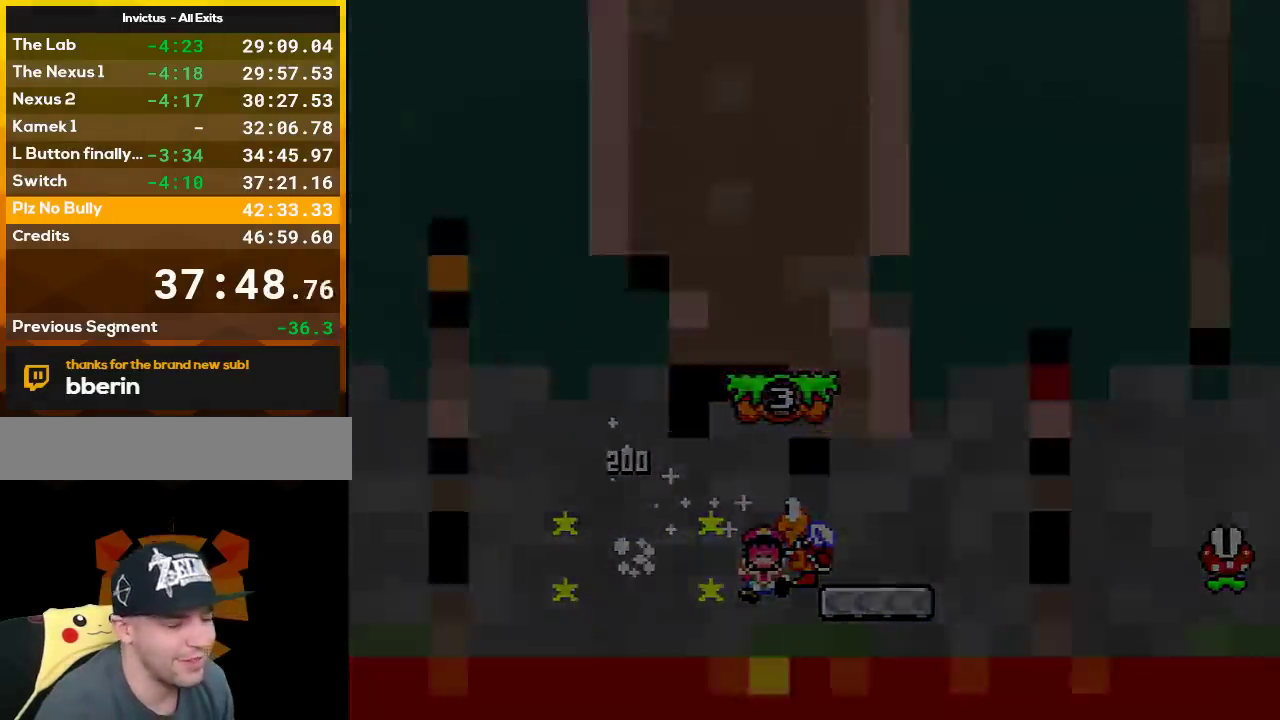
{"buttons": ["Y"], "events": [[50, "B", "up"], [83, "Y", "up"], [133, "Y", "down"]]}
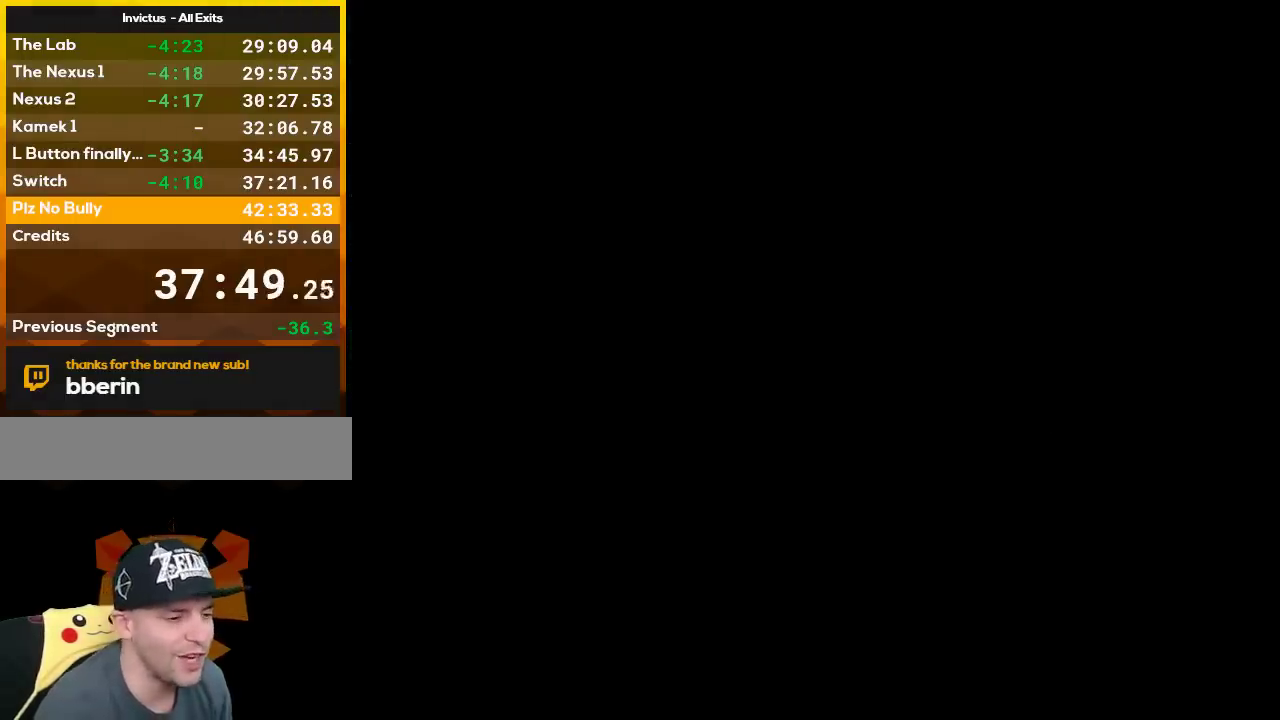
{"buttons": ["Y"], "events": []}
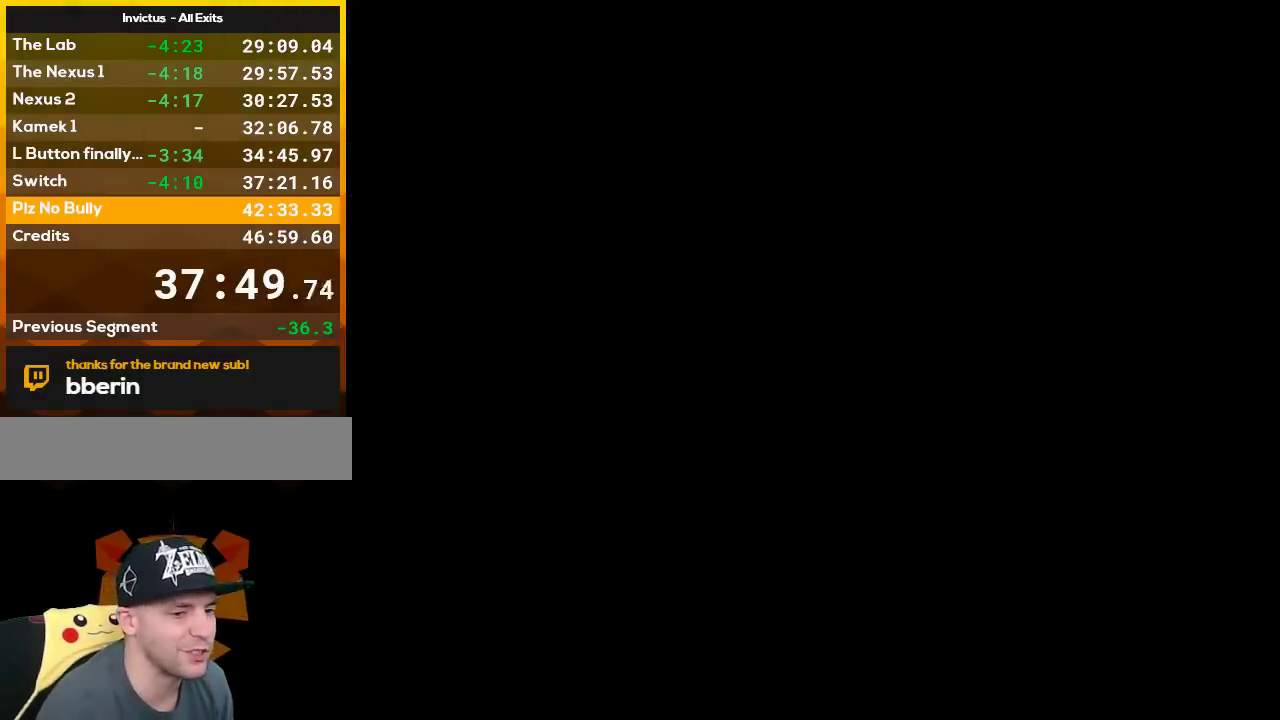
{"buttons": ["Y", "DPAD_RIGHT"], "events": [[200, "DPAD_RIGHT", "down"]]}
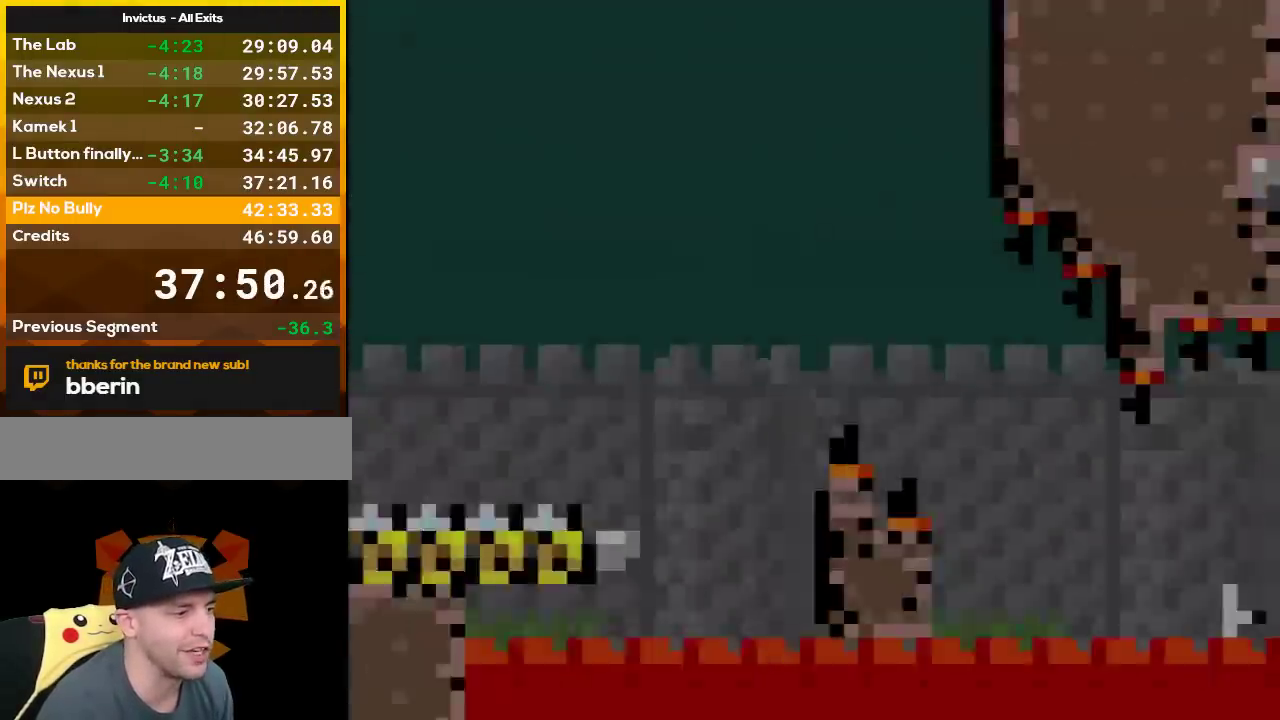
{"buttons": ["B", "Y", "DPAD_RIGHT"], "events": [[483, "B", "down"]]}
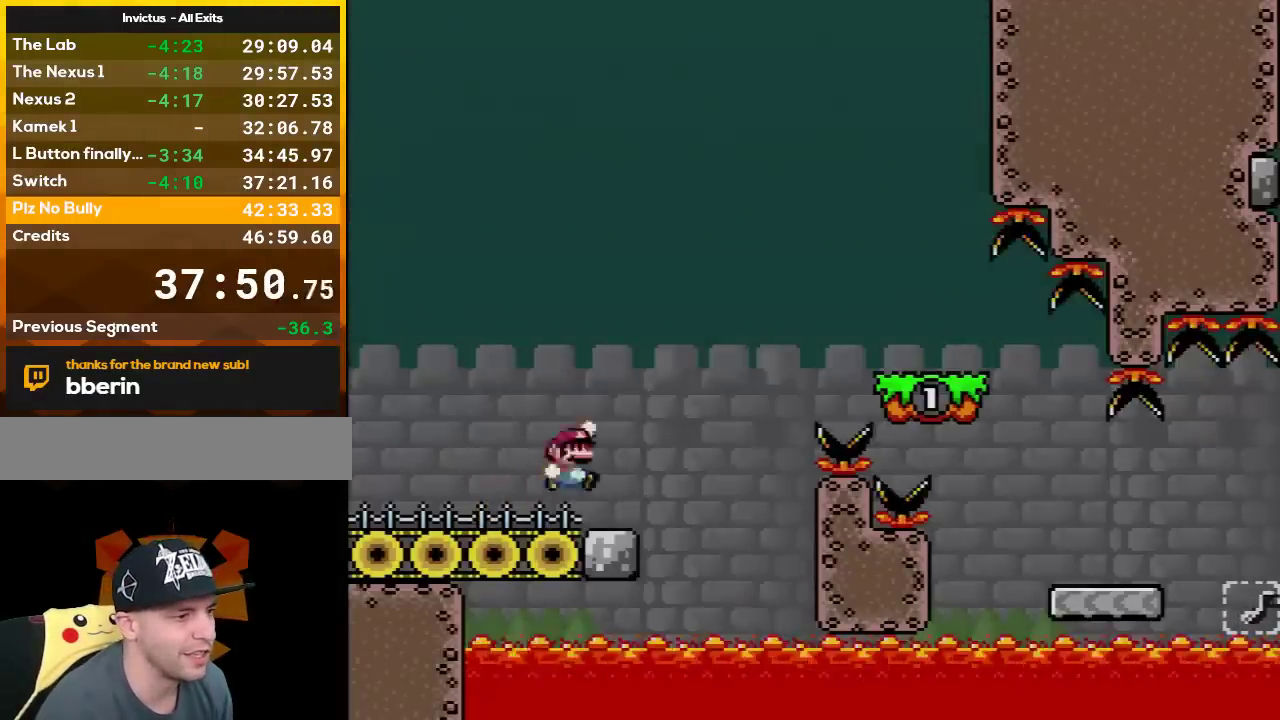
{"buttons": ["X", "Y", "DPAD_RIGHT"], "events": [[483, "B", "up"], [483, "X", "down"]]}